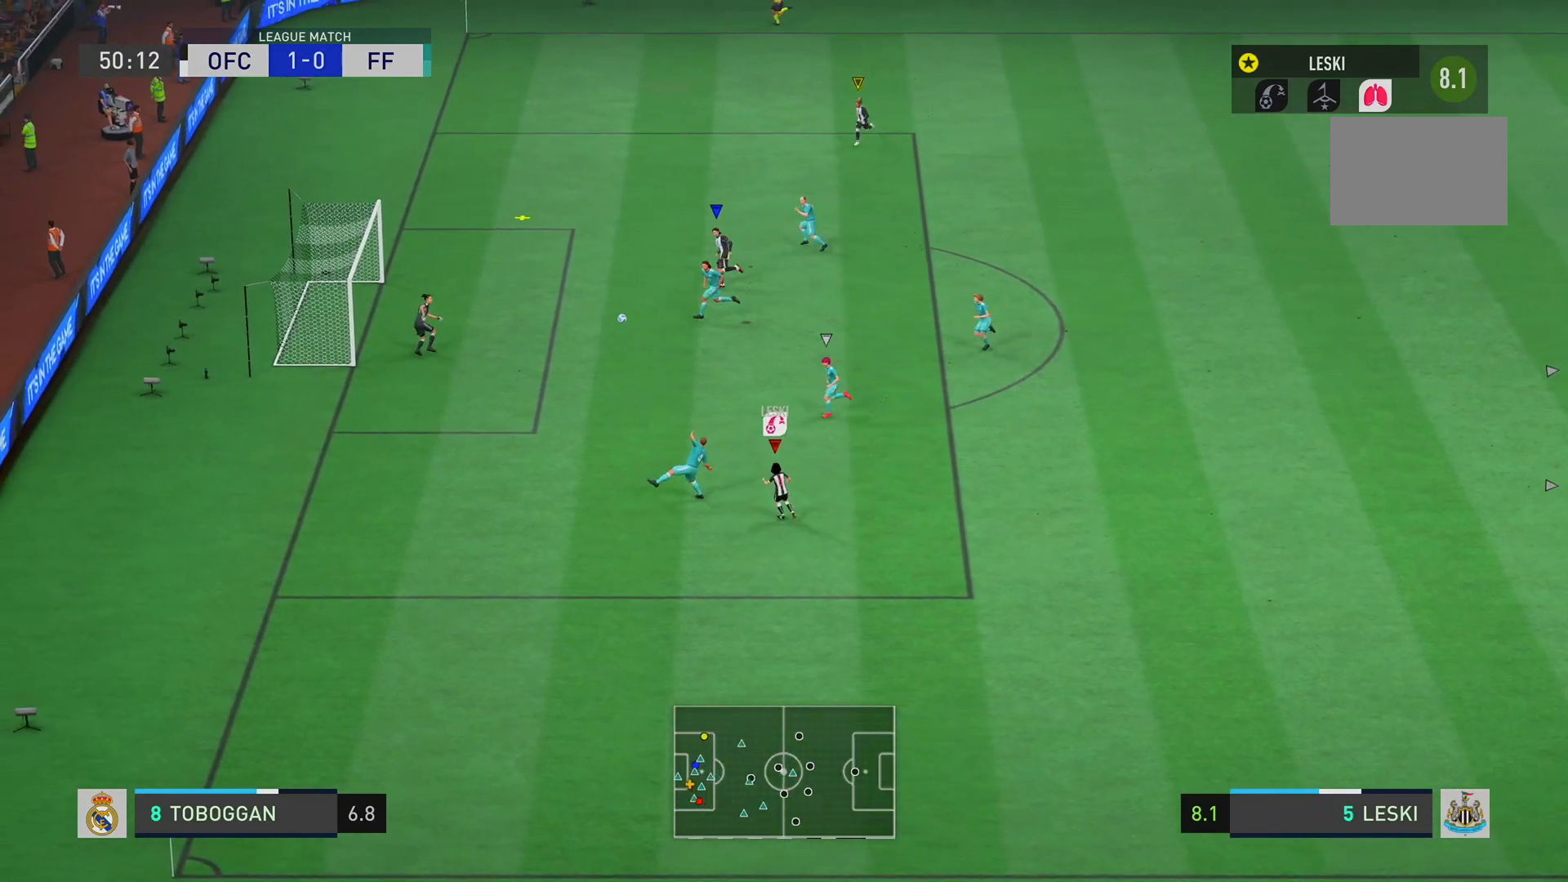
Gameplay with a controller (Xbox layout); each line is a JSON object with the inputs held at the frame after it. "events" lists button and stick changes between this image and that frame as [ms after this image, input, new state], when the widget could be followed in between. Not read: L3 R3.
{"buttons": [], "left_stick": "down-left", "right_stick": "center", "events": [[84, "left_stick", "left"], [217, "left_stick", "down-left"]]}
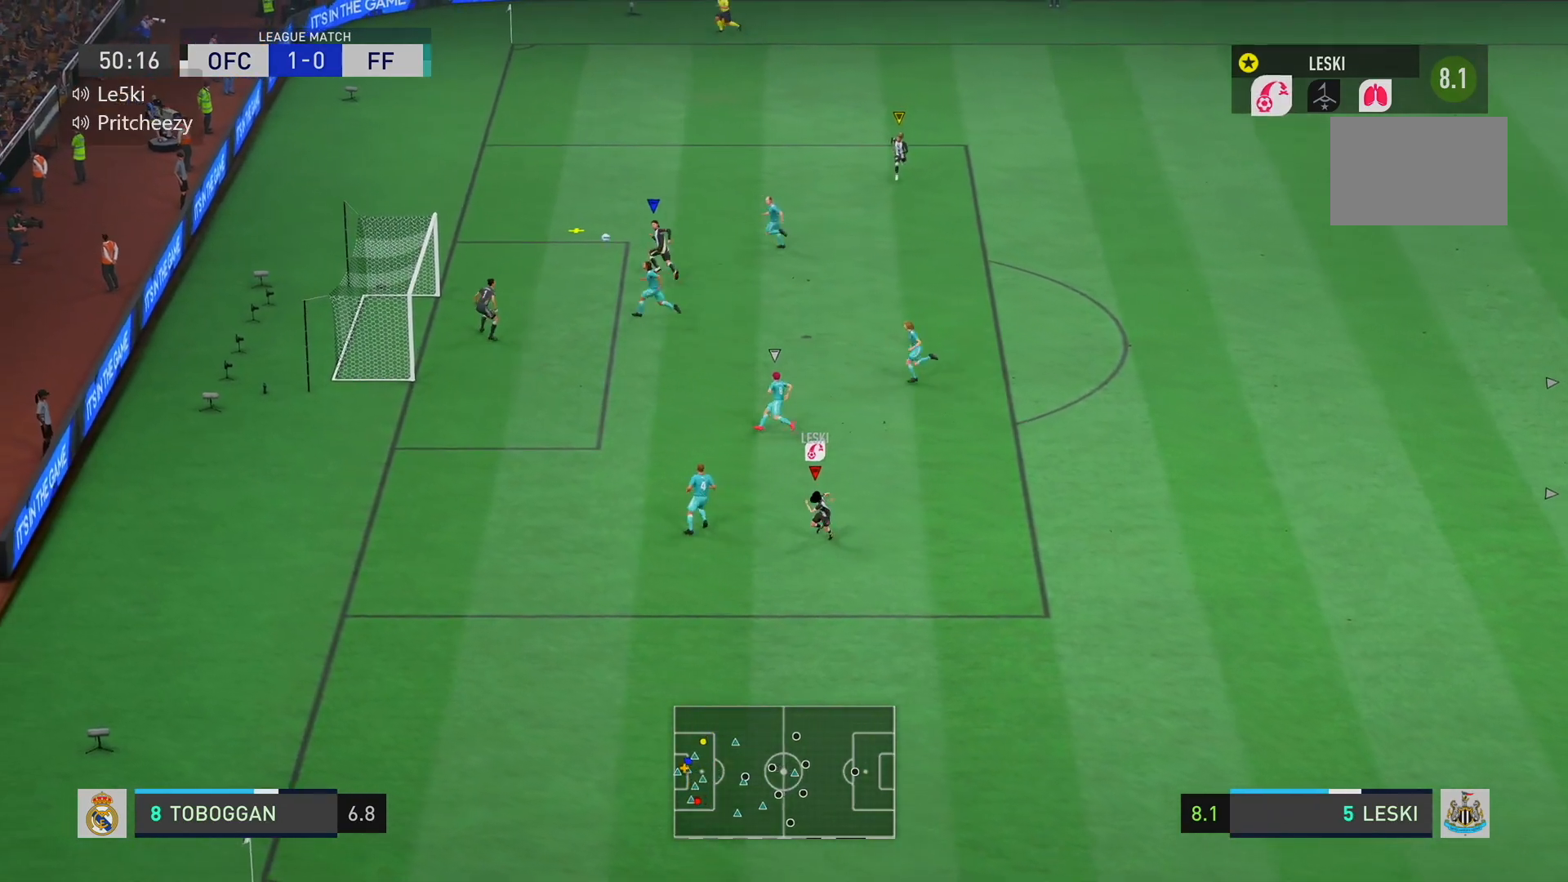
{"buttons": [], "left_stick": "down-left", "right_stick": "center", "events": []}
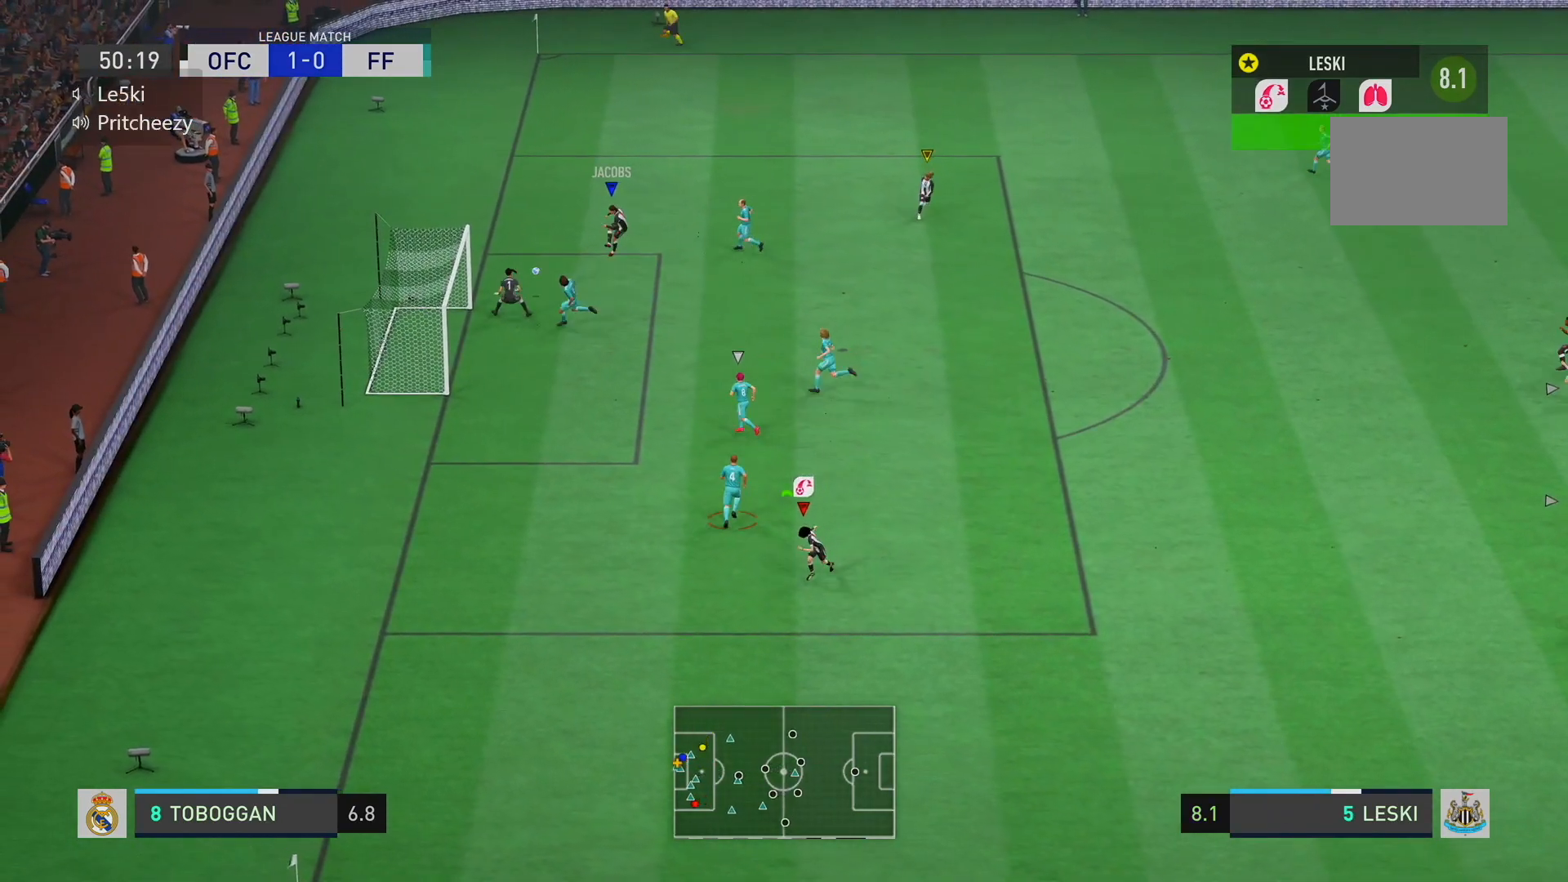
{"buttons": [], "left_stick": "down-left", "right_stick": "center", "events": []}
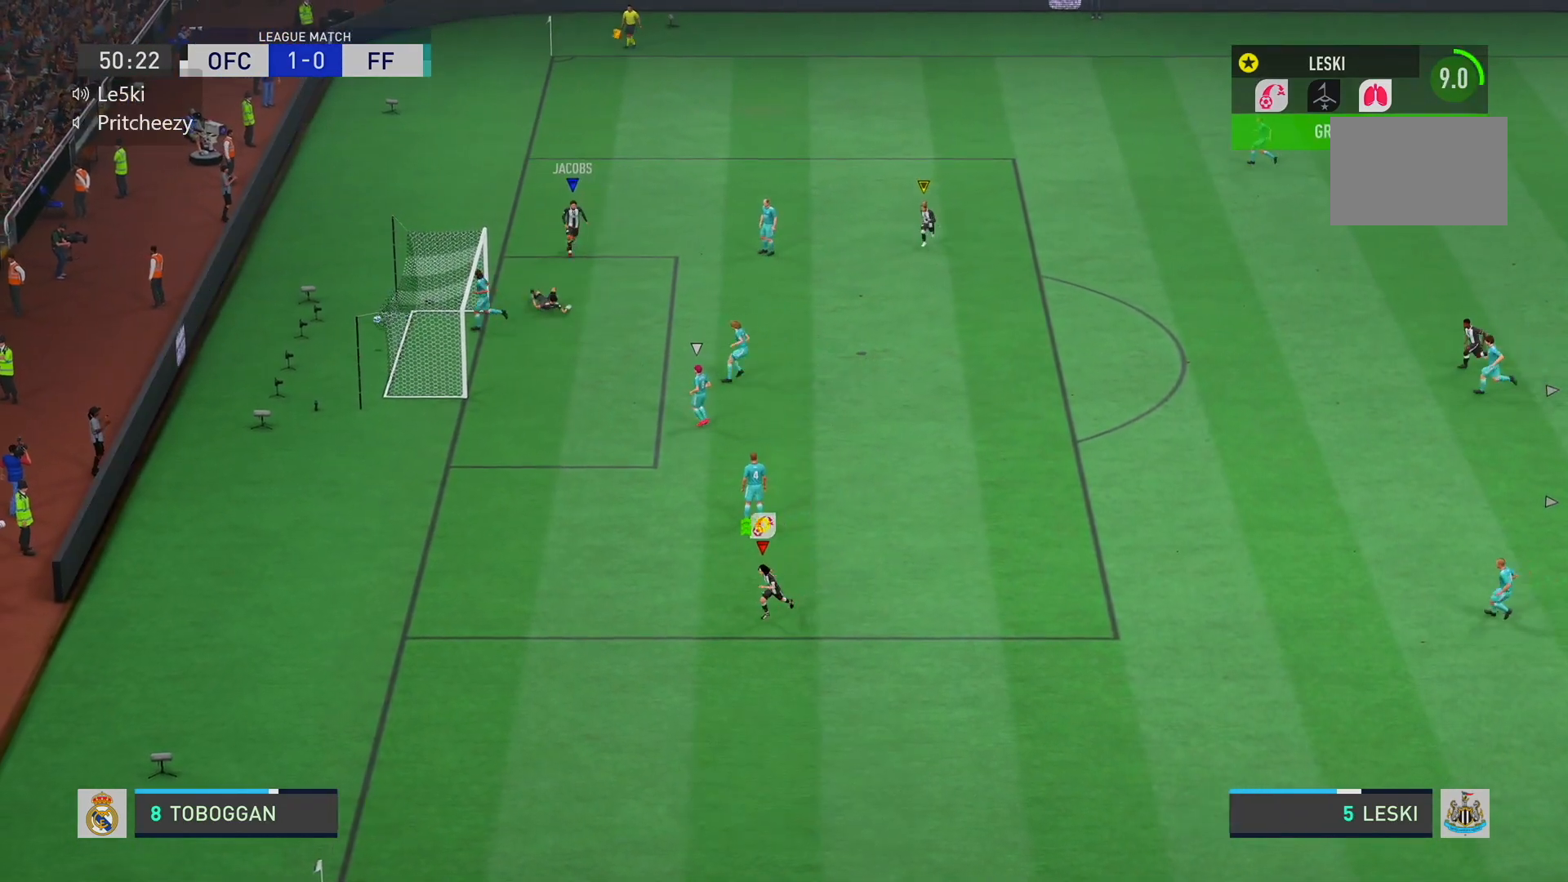
{"buttons": [], "left_stick": "down-left", "right_stick": "center", "events": []}
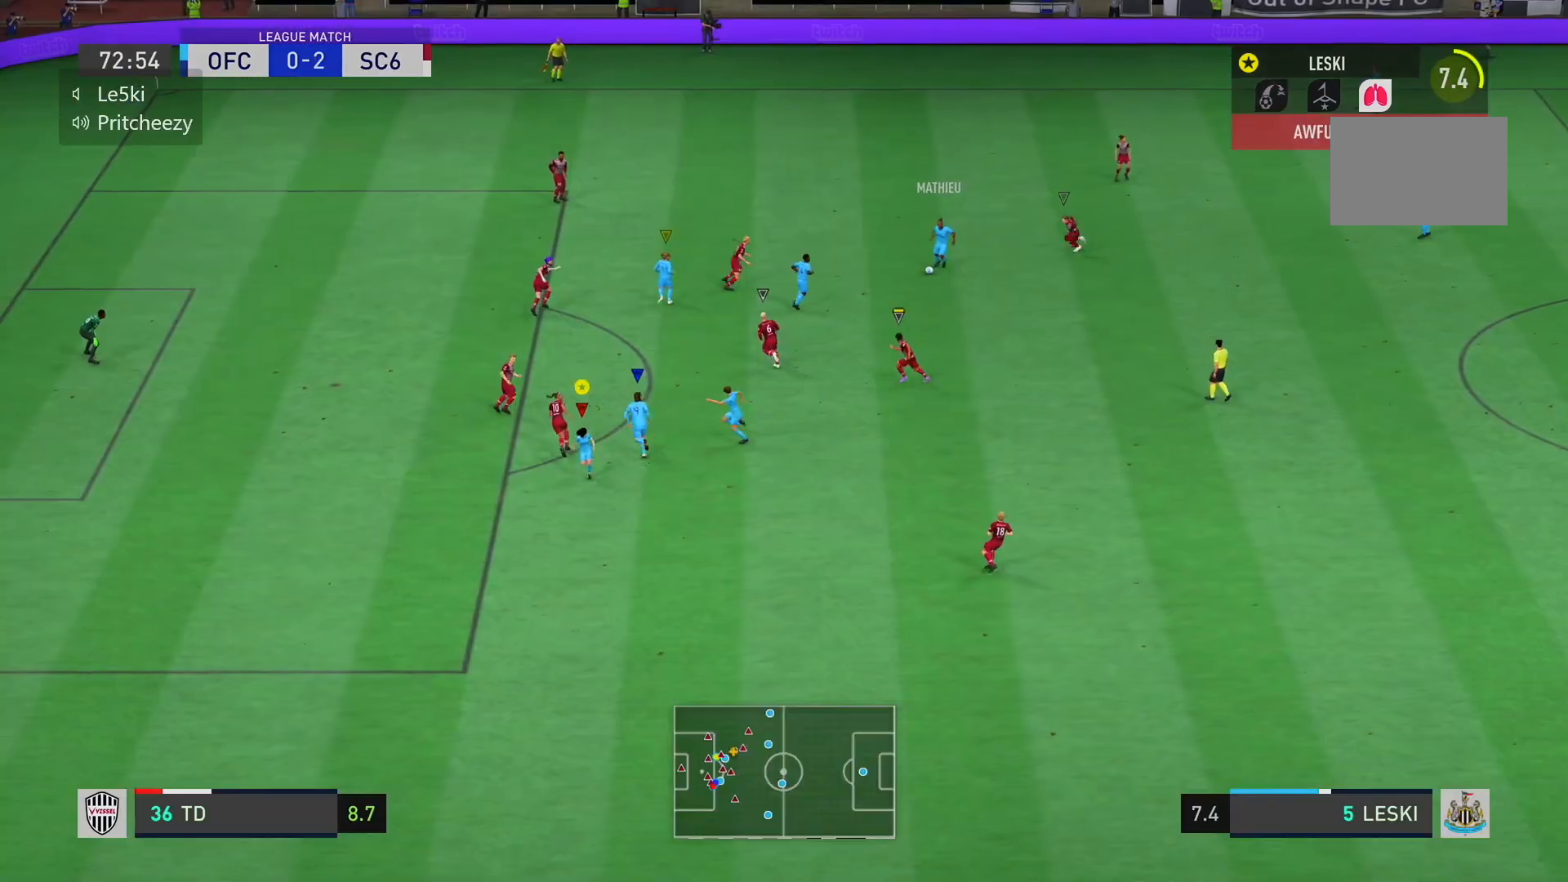
{"buttons": [], "left_stick": "down", "right_stick": "center", "events": [[367, "left_stick", "down"]]}
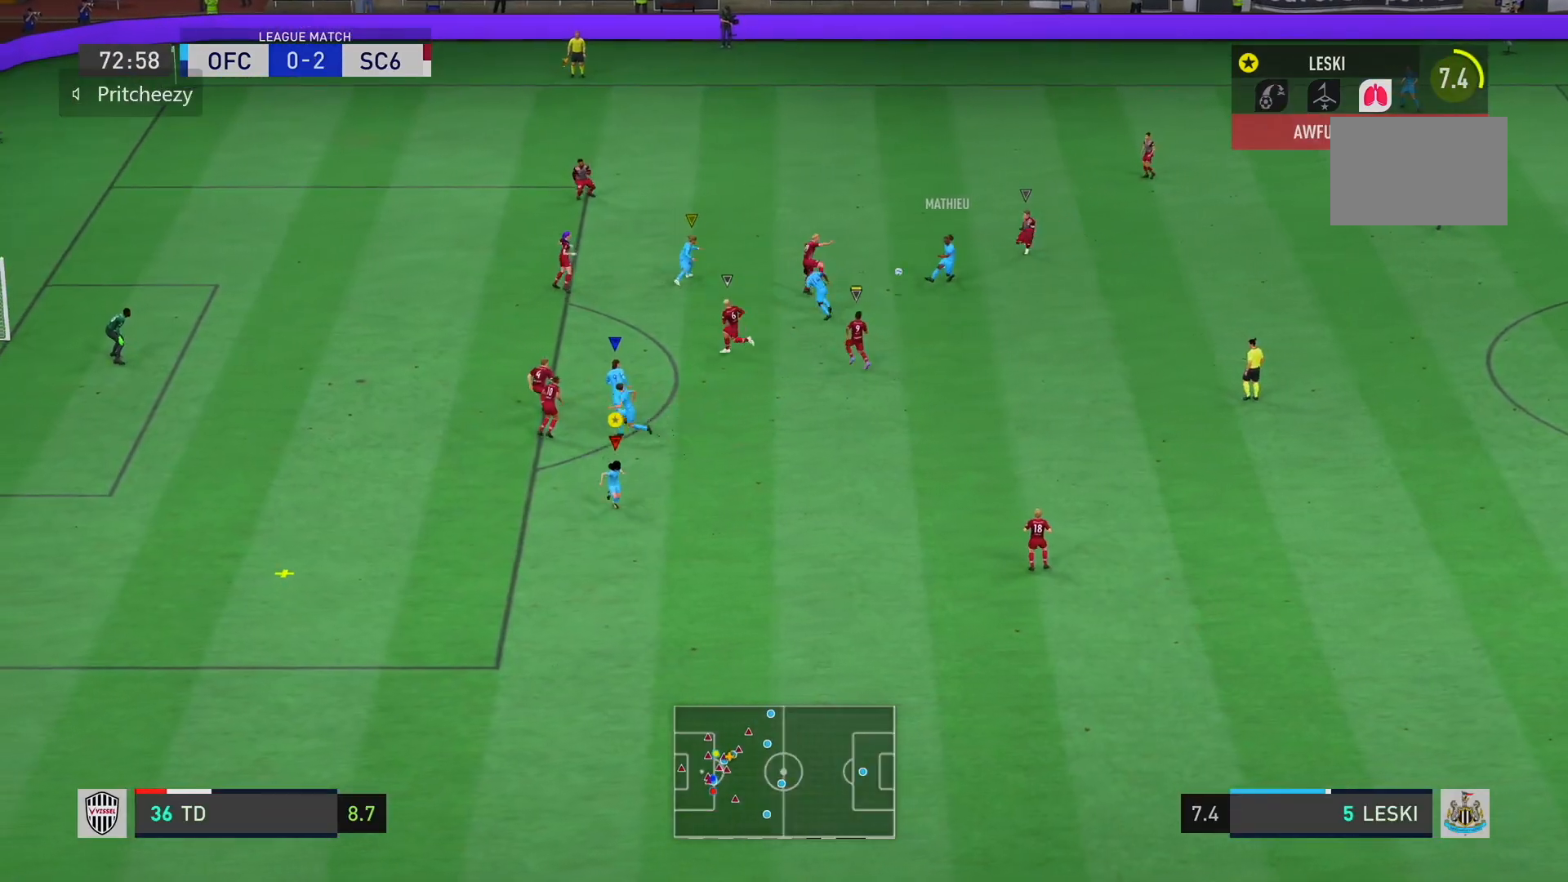
{"buttons": [], "left_stick": "down-left", "right_stick": "center", "events": [[451, "left_stick", "down-left"]]}